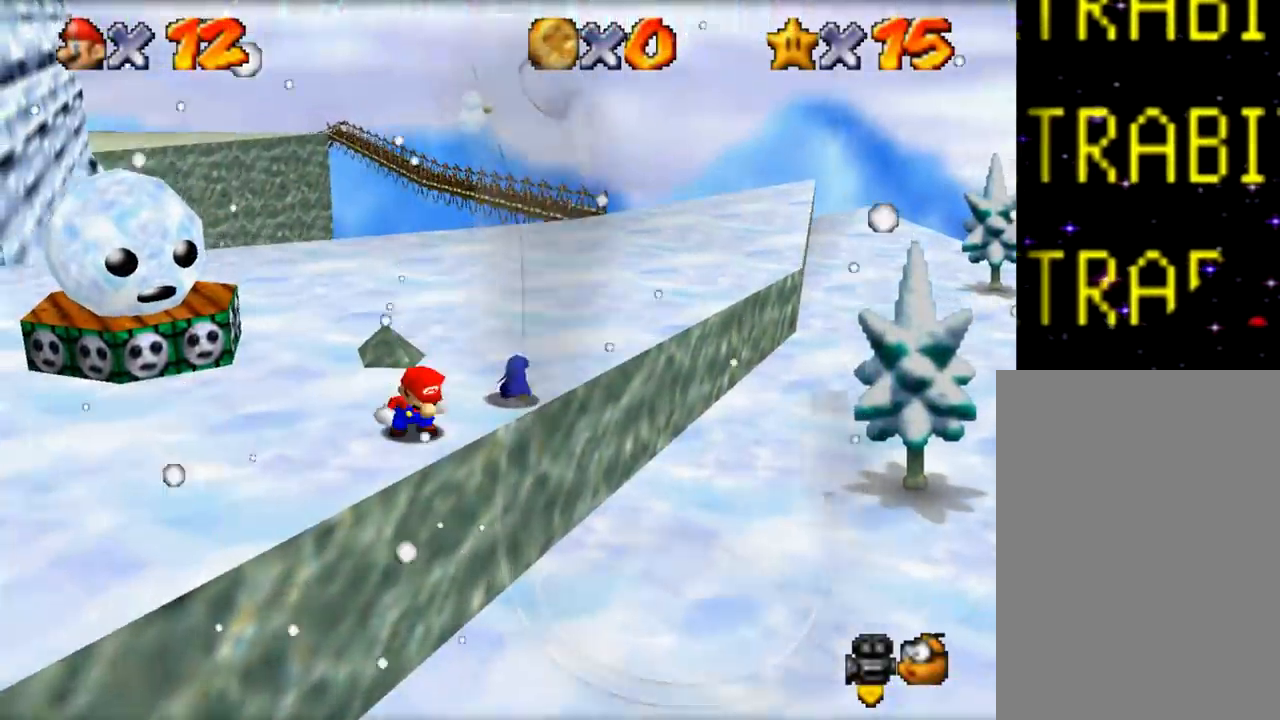
Gameplay with a controller (Nintendo layout); each line is a JSON object with the inputs held at the frame after it. "events" lists button and stick changes between this image and that frame as [ms after this image, input, new state], when the widget could be followed in between. Not read: A L1 L3 R1 R3.
{"buttons": [], "left_stick": "up-right", "events": [[433, "left_stick", "up-right"]]}
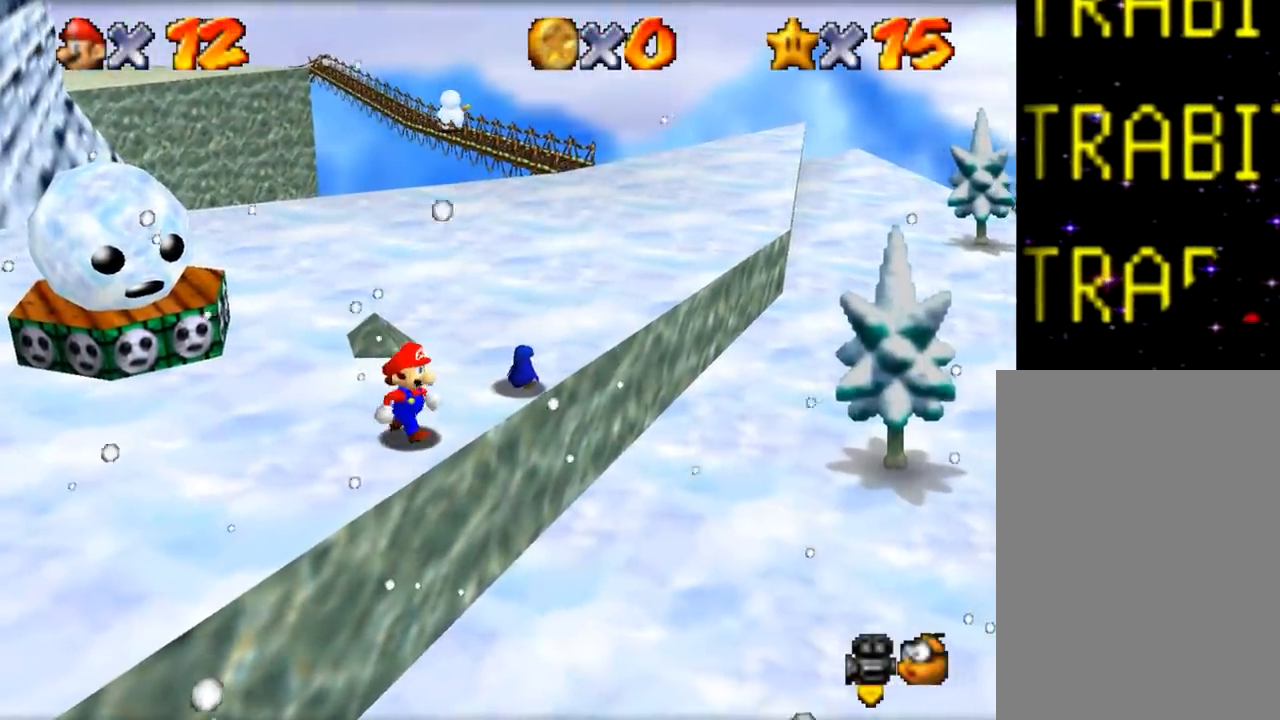
{"buttons": [], "left_stick": "up-right", "events": [[251, "left_stick", "up"], [468, "left_stick", "up-right"]]}
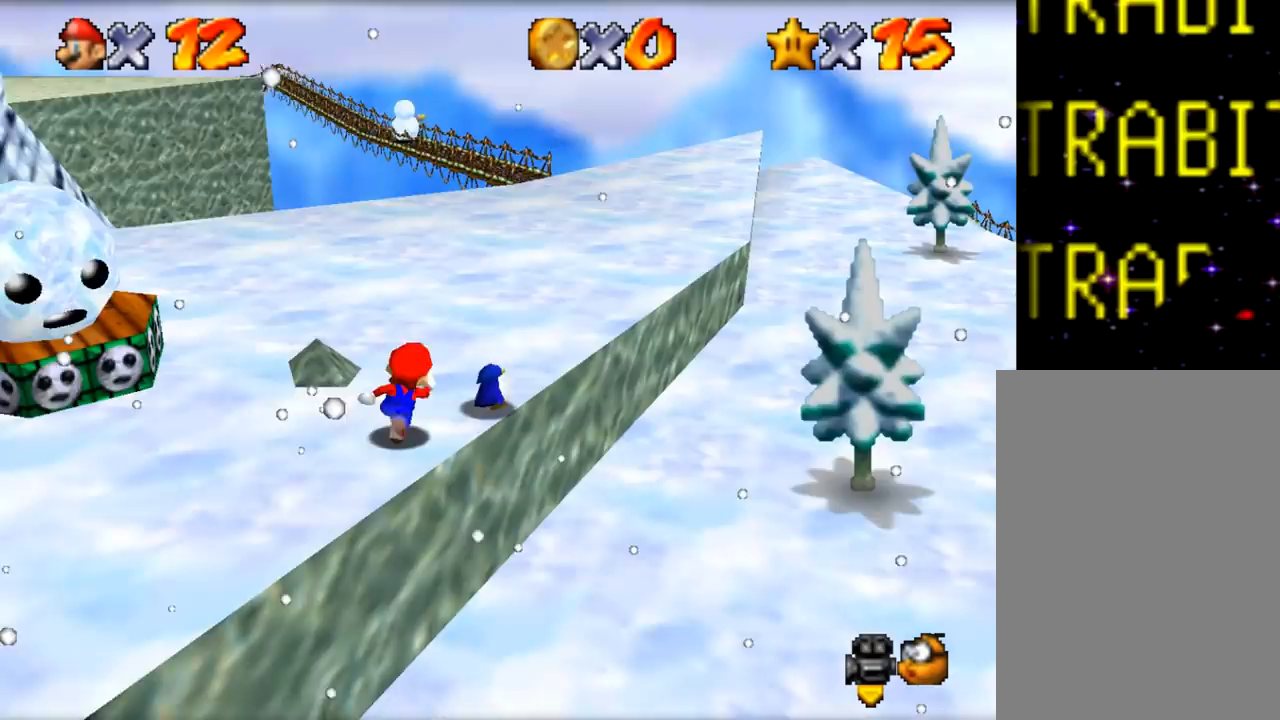
{"buttons": [], "left_stick": "center", "events": [[234, "left_stick", "center"], [317, "C", "down"], [450, "C", "up"]]}
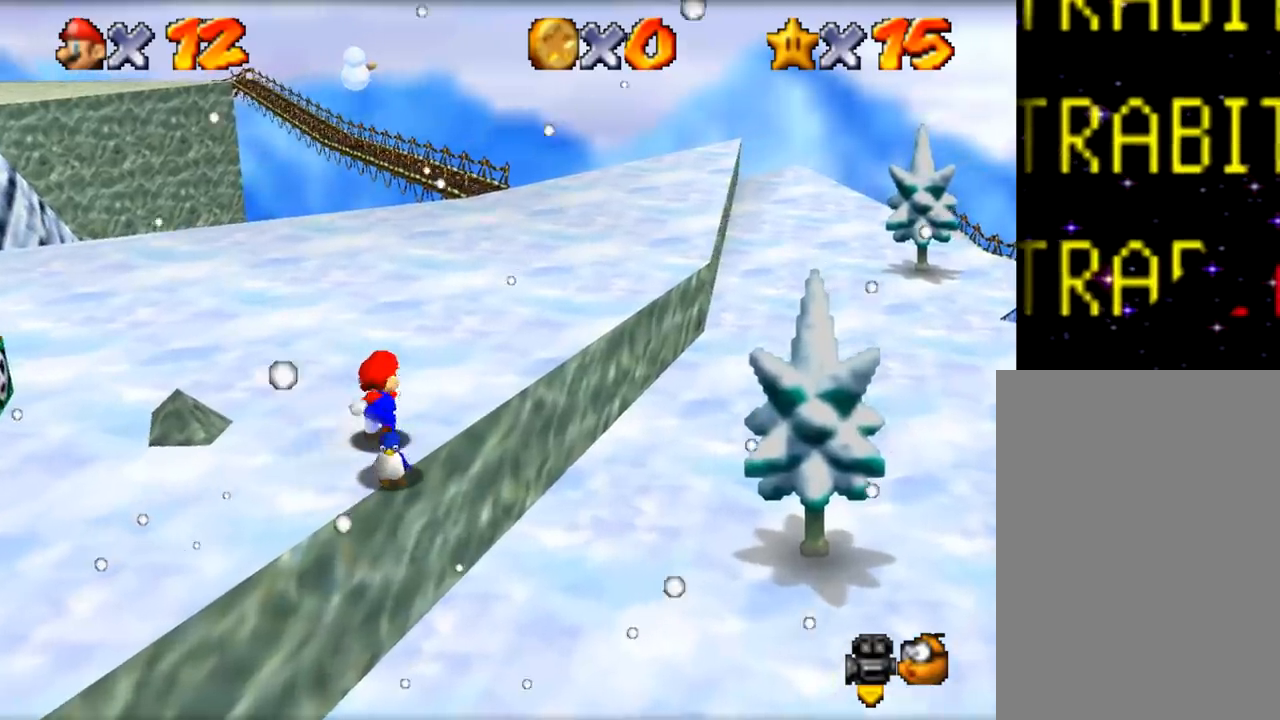
{"buttons": [], "left_stick": "down-left", "events": [[251, "left_stick", "down-left"]]}
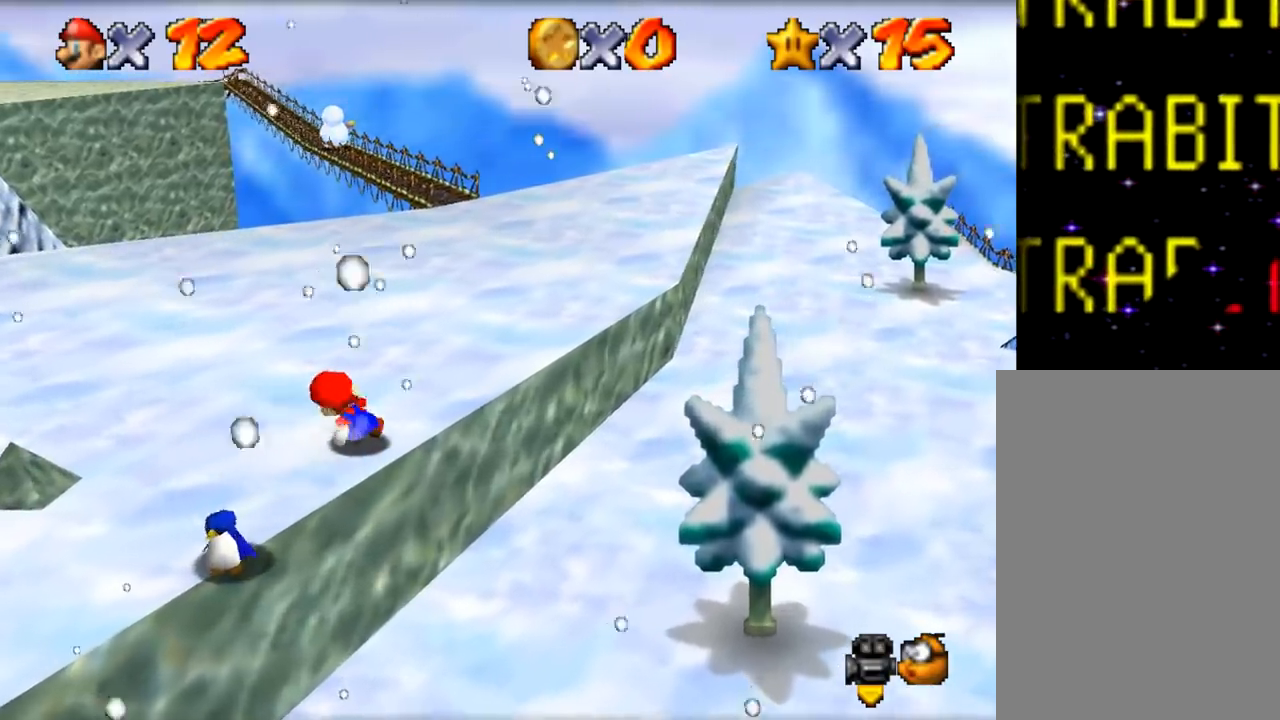
{"buttons": [], "left_stick": "down-left", "events": []}
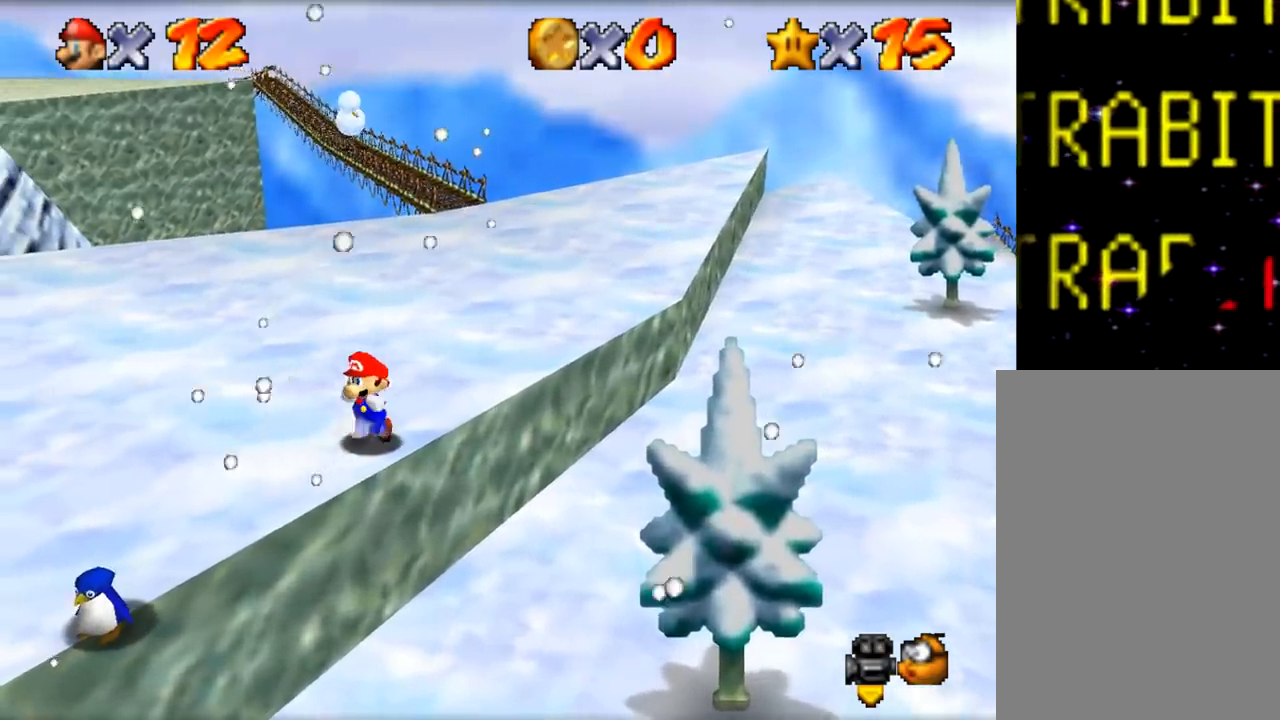
{"buttons": [], "left_stick": "down-left", "events": []}
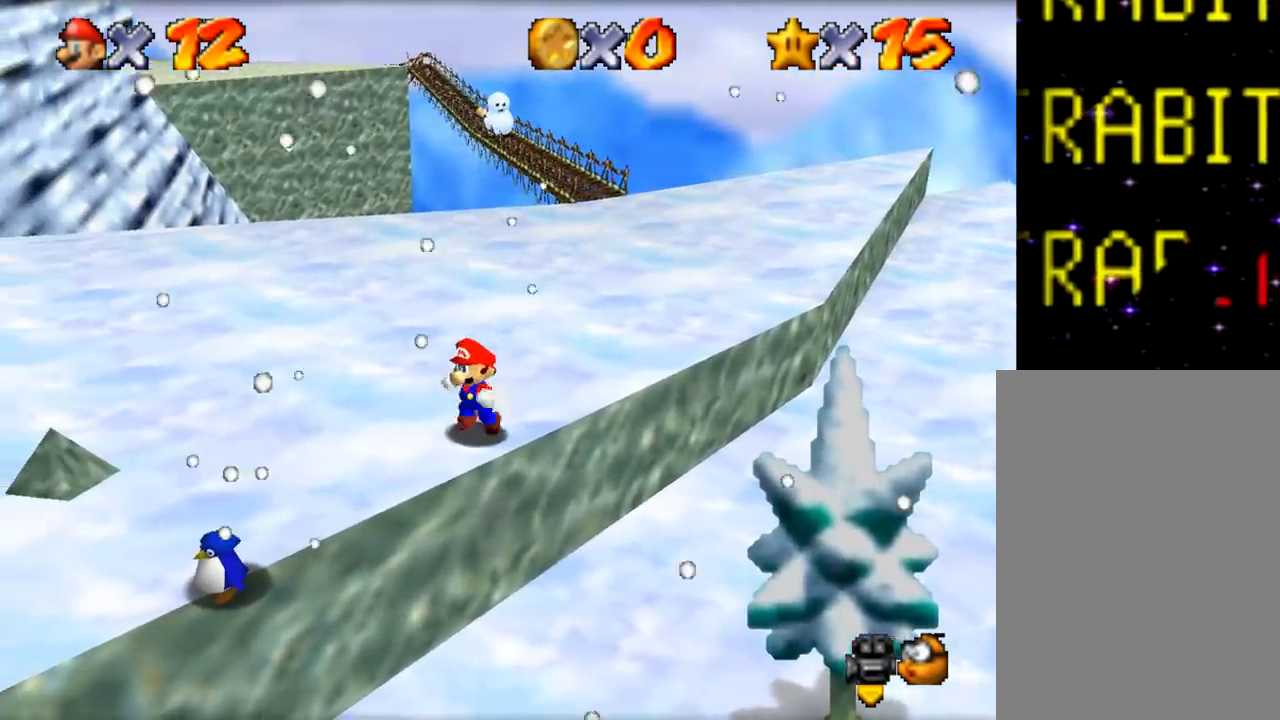
{"buttons": [], "left_stick": "center", "events": [[484, "left_stick", "center"]]}
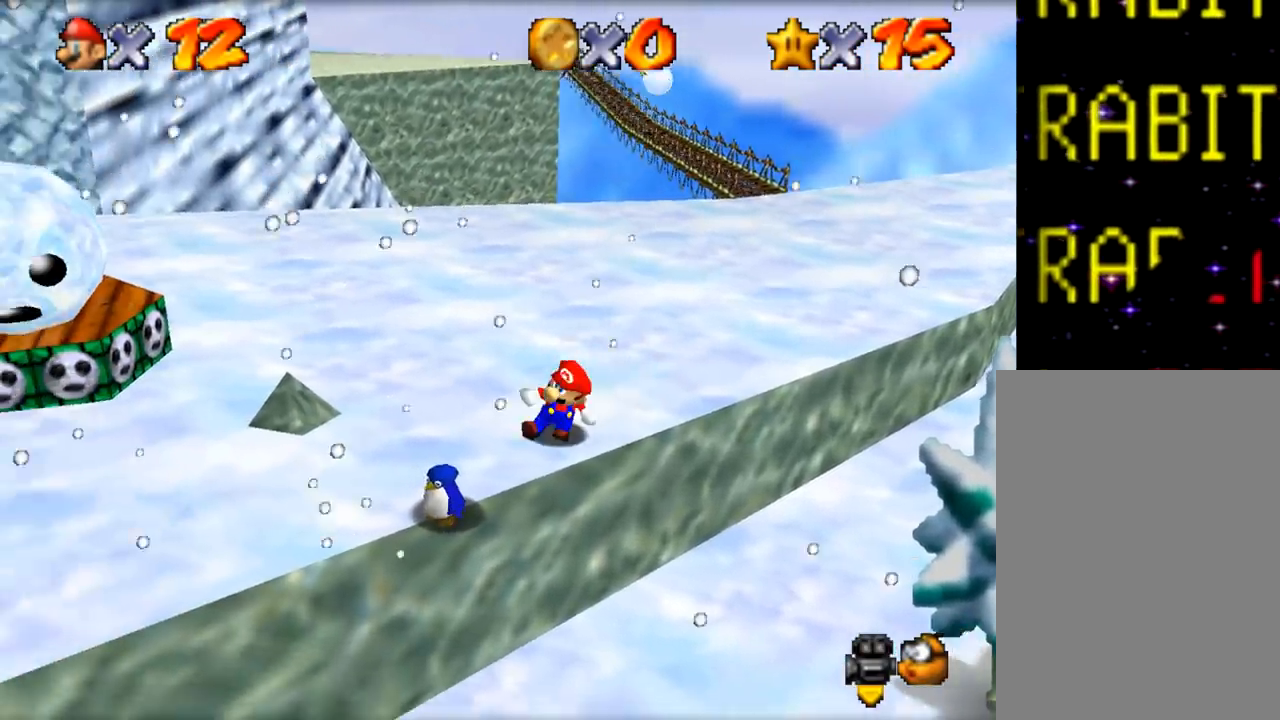
{"buttons": [], "left_stick": "center", "events": []}
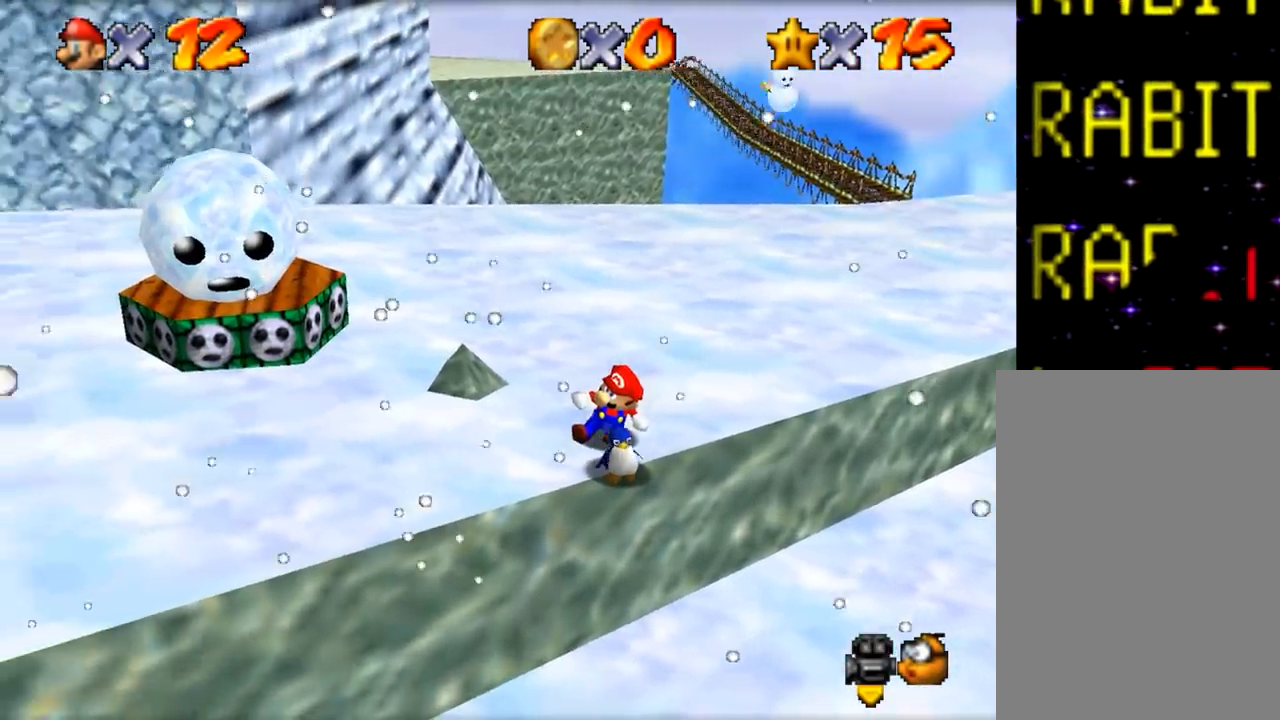
{"buttons": [], "left_stick": "center", "events": [[317, "left_stick", "right"], [384, "left_stick", "center"]]}
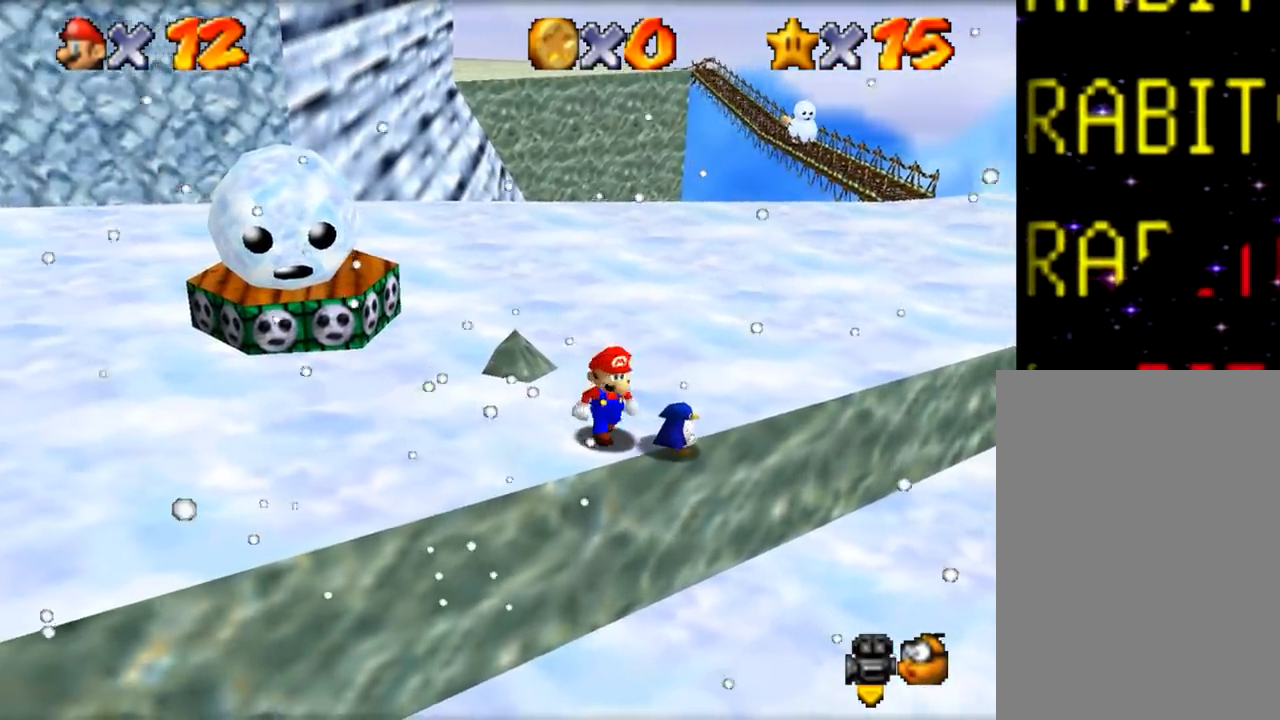
{"buttons": [], "left_stick": "center", "events": [[317, "C", "down"], [384, "C", "up"]]}